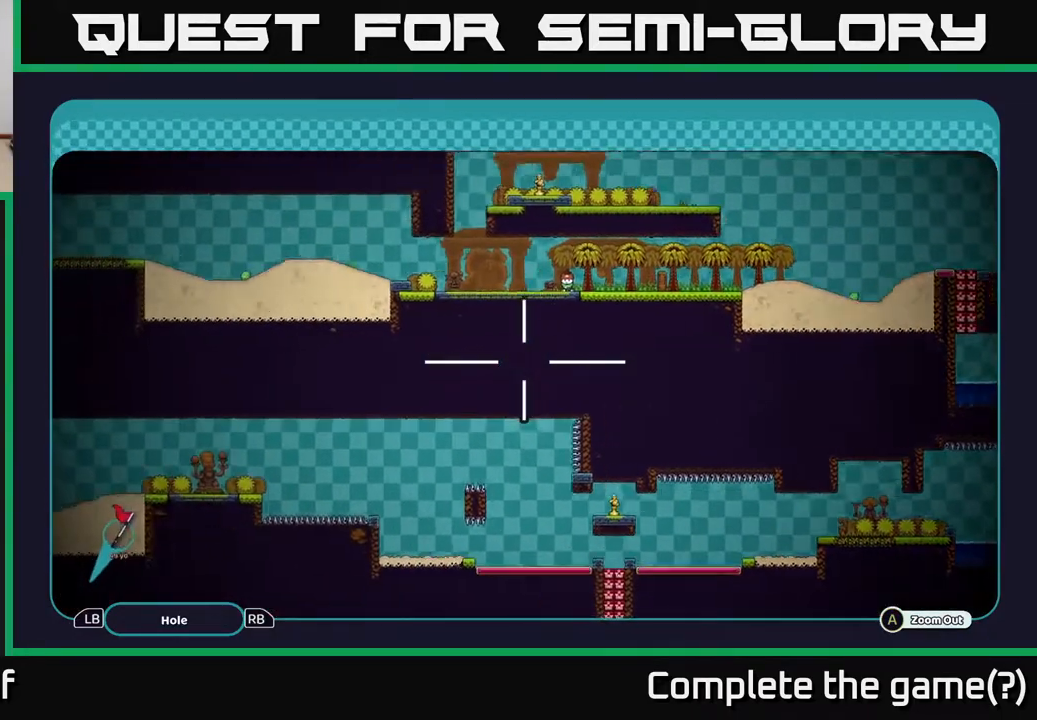
Gameplay with a controller (Xbox layout); each line is a JSON object with the inputs held at the frame after it. "events" lists button and stick changes between this image and that frame as [ms after this image, input, new state], when the widget could be followed in between.
{"buttons": ["A"], "left_stick": "left", "right_stick": "center", "events": []}
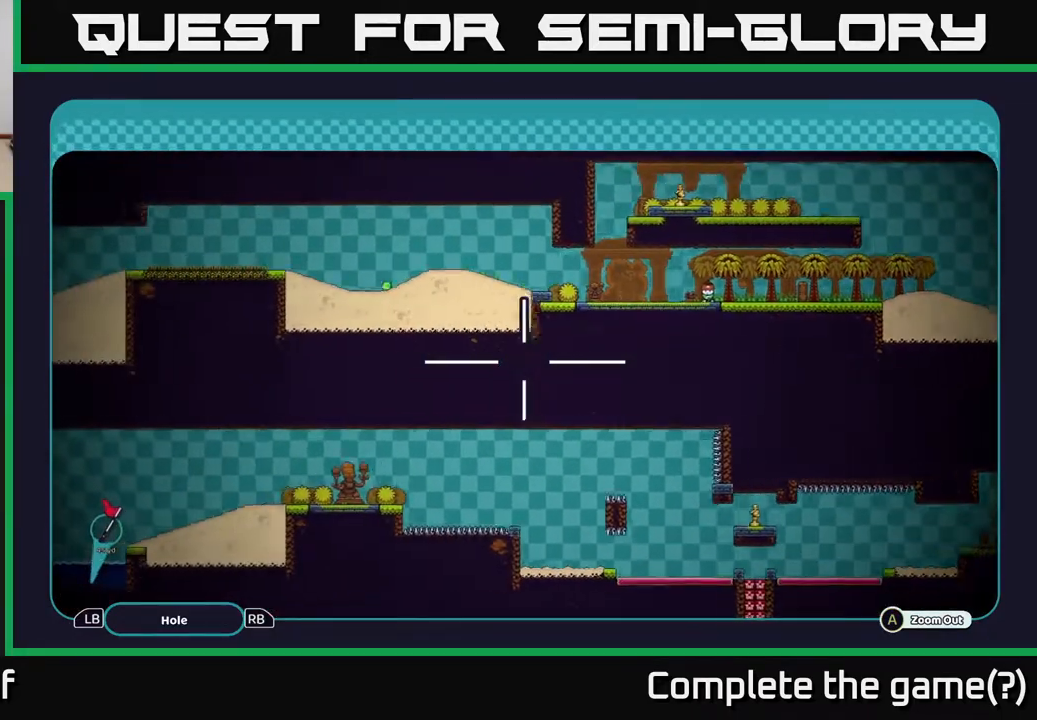
{"buttons": ["A"], "left_stick": "center", "right_stick": "center", "events": [[483, "left_stick", "center"]]}
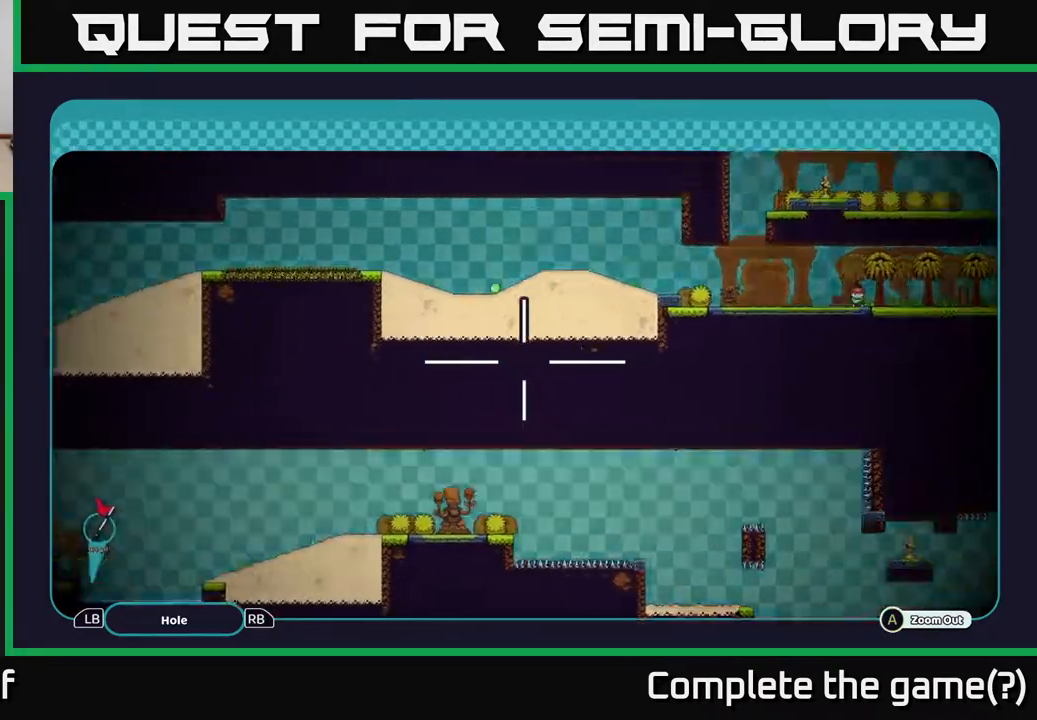
{"buttons": [], "left_stick": "center", "right_stick": "center", "events": [[50, "A", "up"]]}
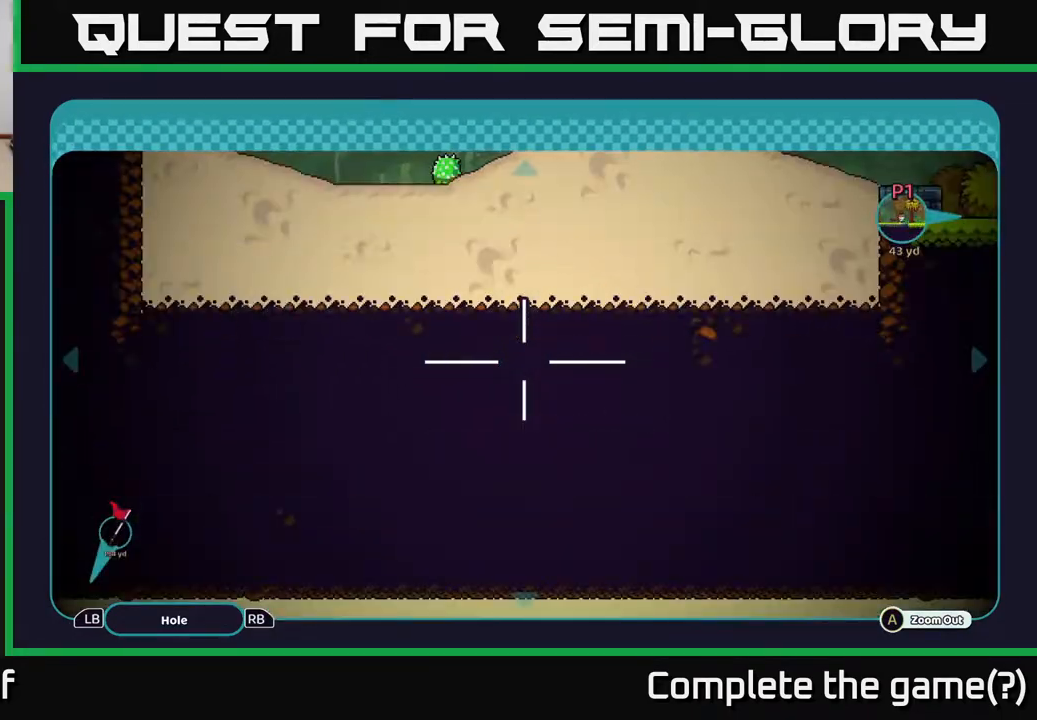
{"buttons": [], "left_stick": "center", "right_stick": "center", "events": [[183, "B", "down"], [283, "B", "up"]]}
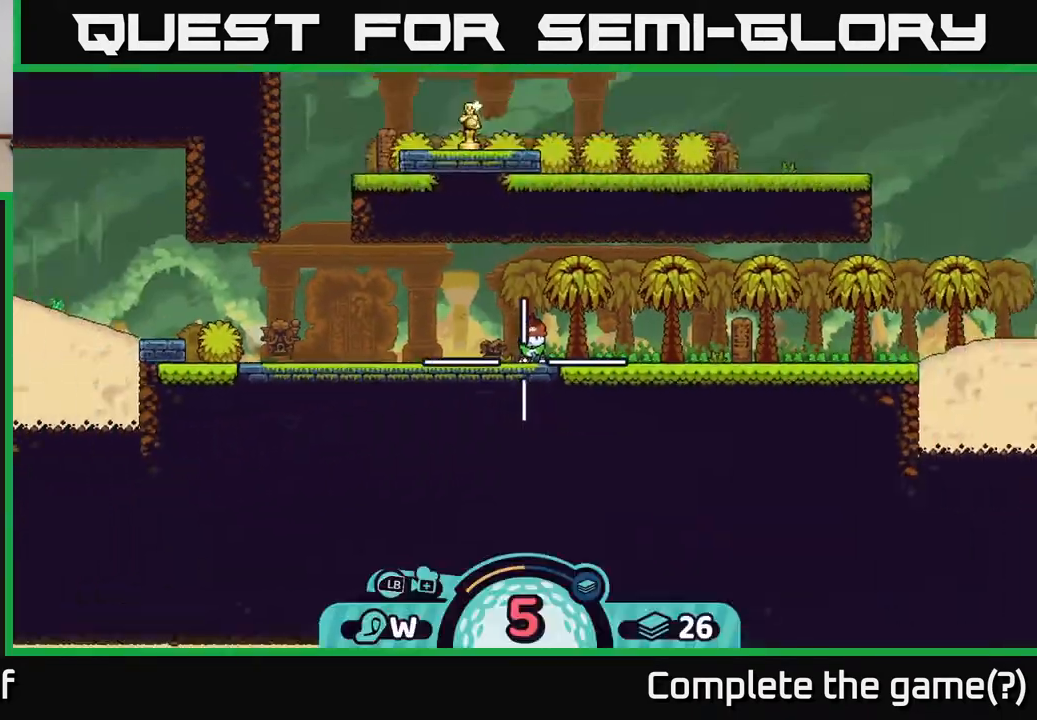
{"buttons": ["X"], "left_stick": "center", "right_stick": "center", "events": [[400, "X", "down"]]}
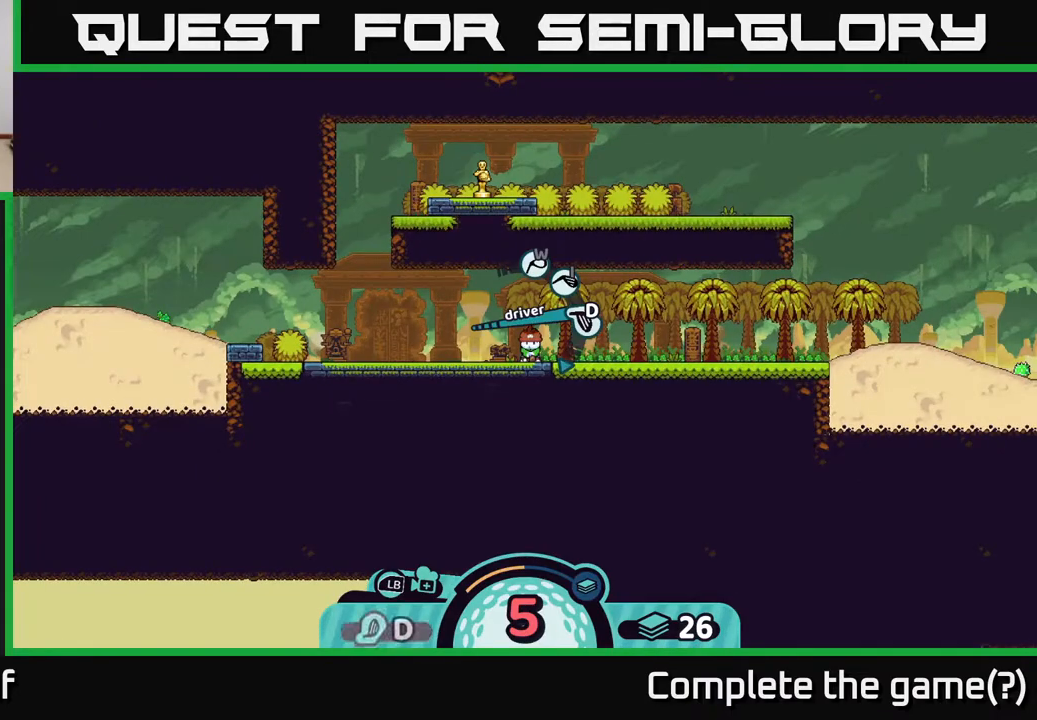
{"buttons": [], "left_stick": "center", "right_stick": "center", "events": [[17, "X", "up"]]}
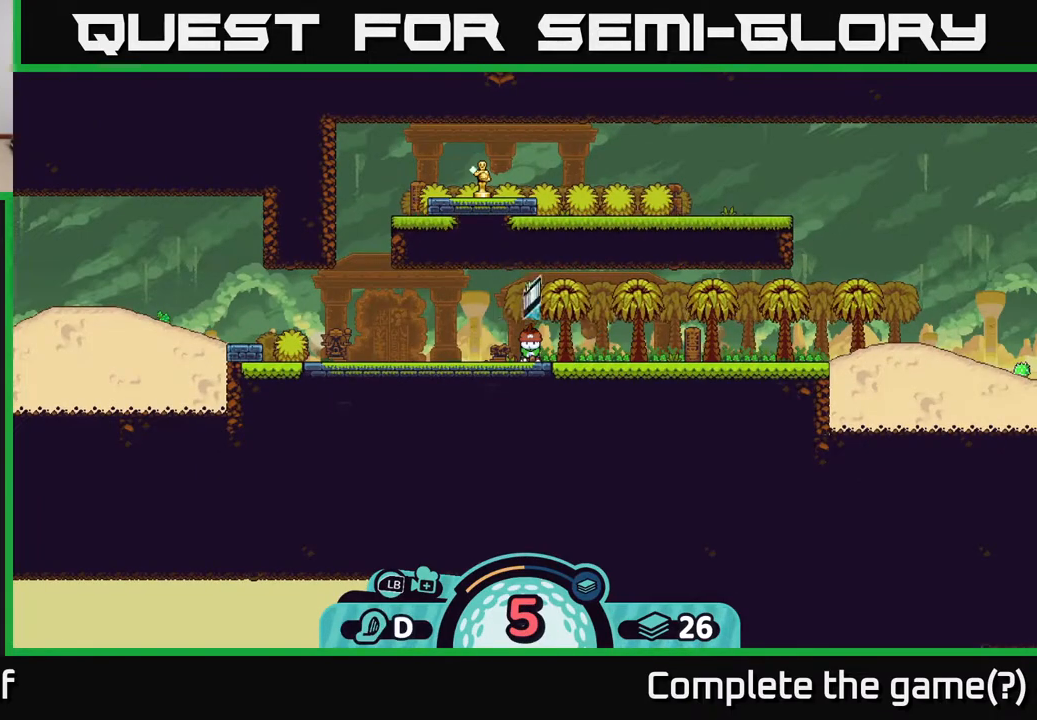
{"buttons": [], "left_stick": "center", "right_stick": "center", "events": [[50, "A", "down"], [150, "A", "up"]]}
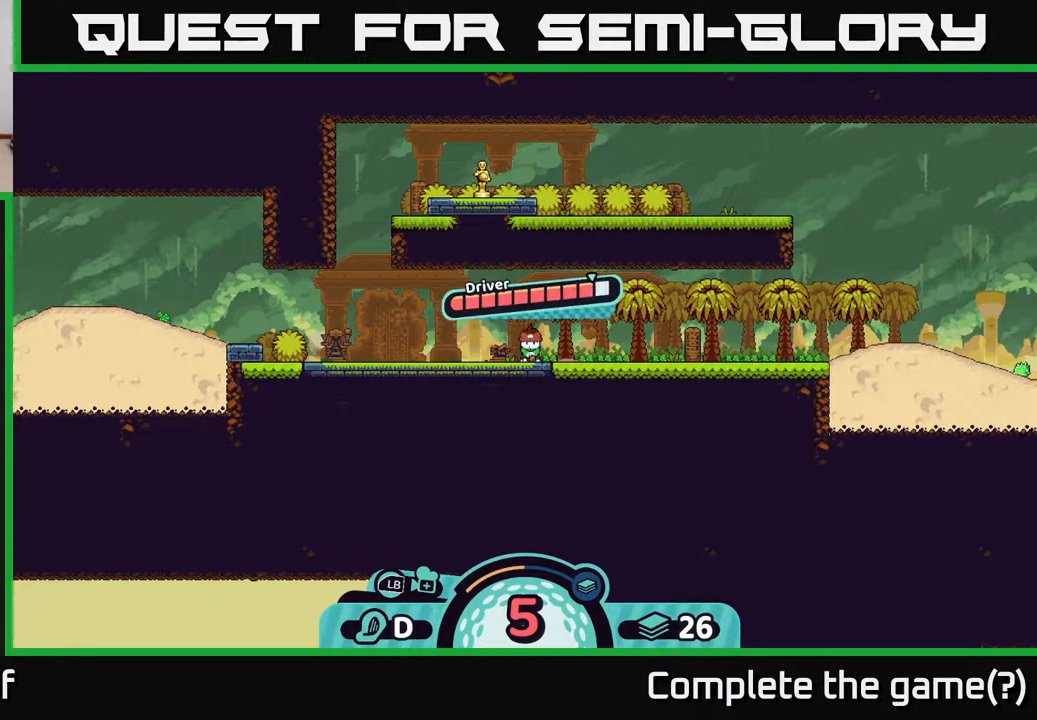
{"buttons": [], "left_stick": "center", "right_stick": "center", "events": []}
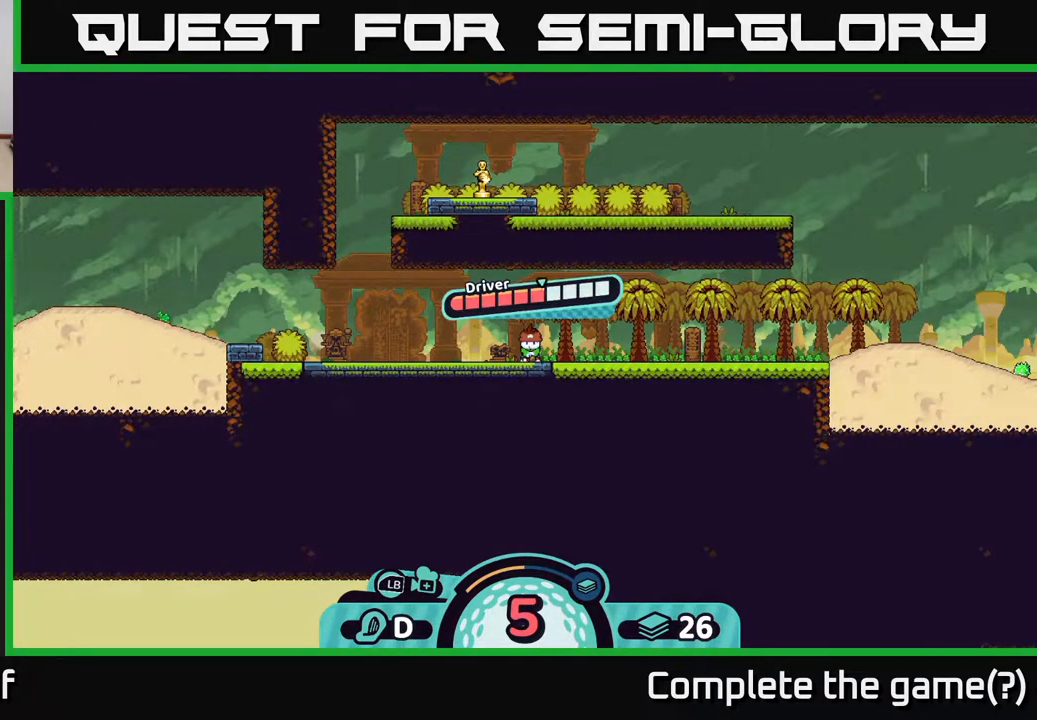
{"buttons": [], "left_stick": "center", "right_stick": "center", "events": []}
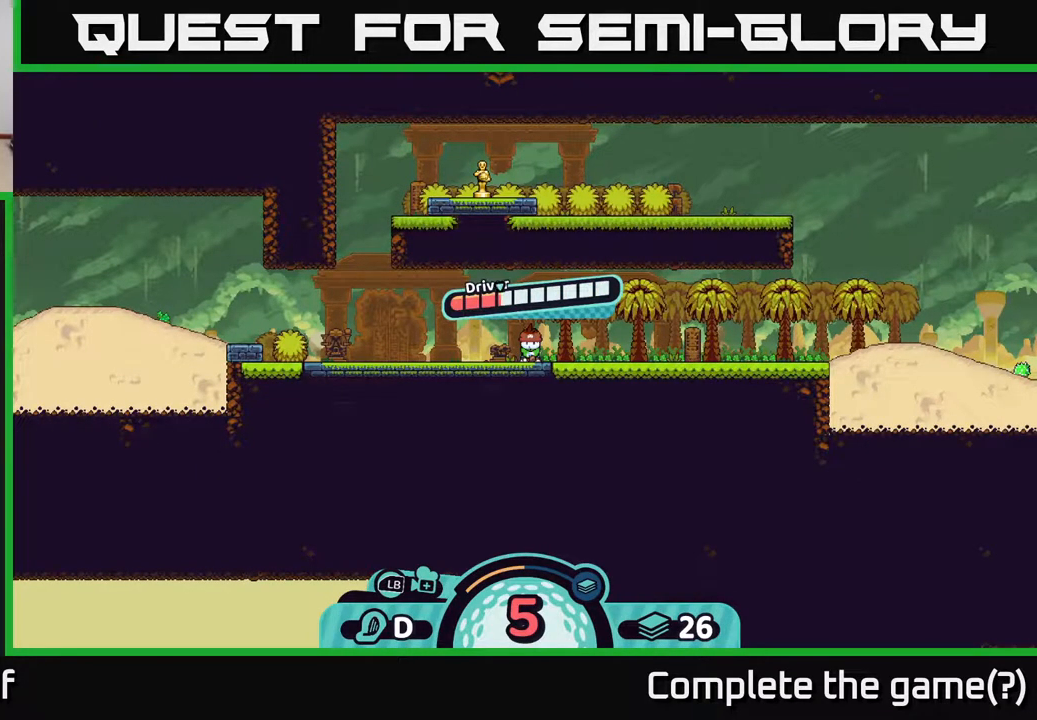
{"buttons": [], "left_stick": "center", "right_stick": "center", "events": []}
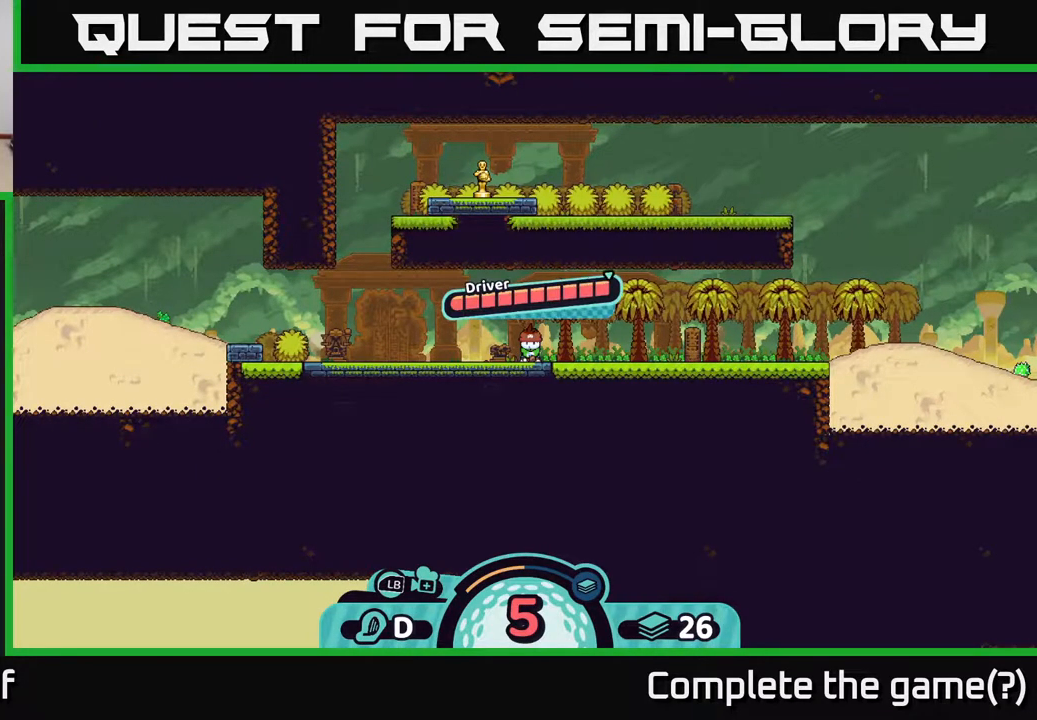
{"buttons": [], "left_stick": "center", "right_stick": "center", "events": [[67, "A", "down"], [300, "A", "up"]]}
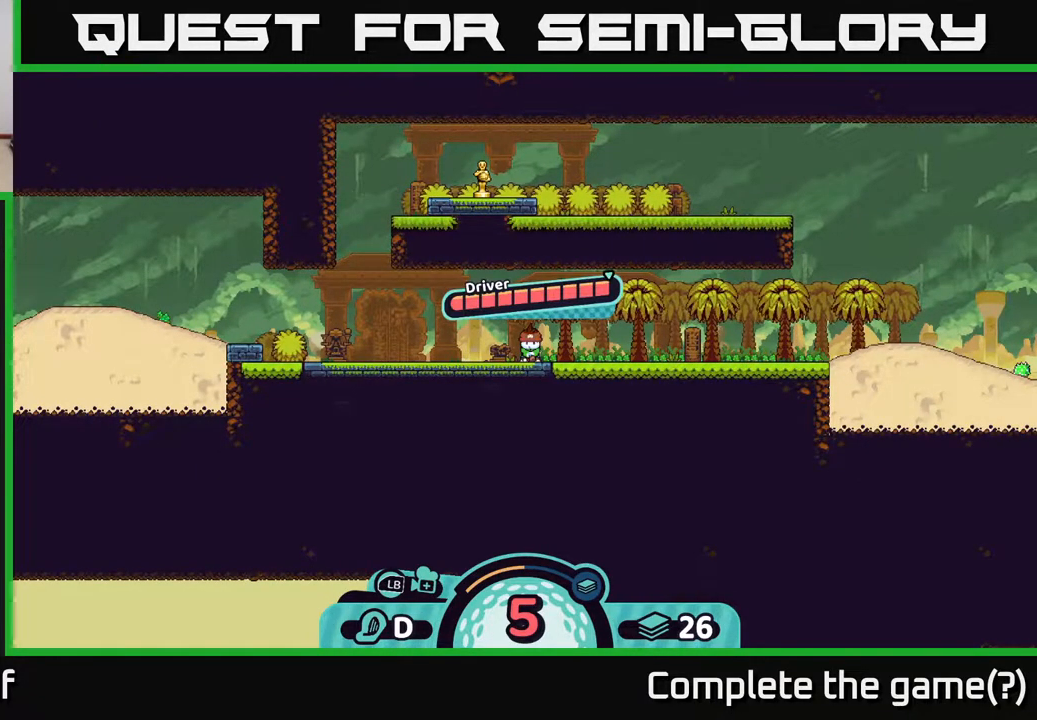
{"buttons": [], "left_stick": "center", "right_stick": "center", "events": []}
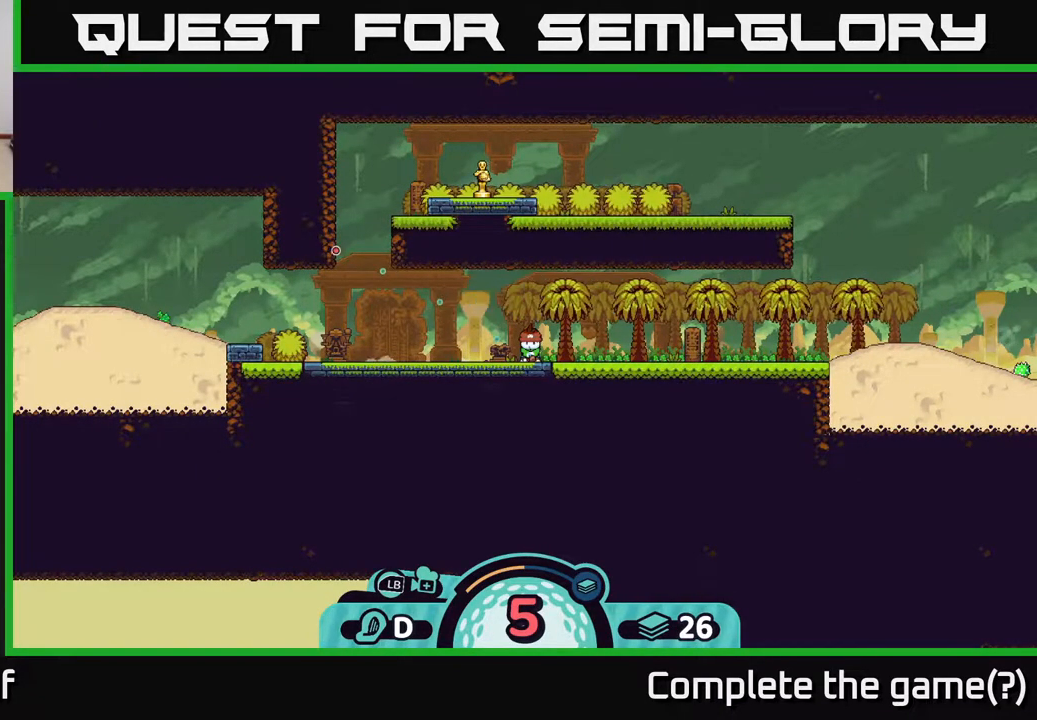
{"buttons": [], "left_stick": "center", "right_stick": "center", "events": []}
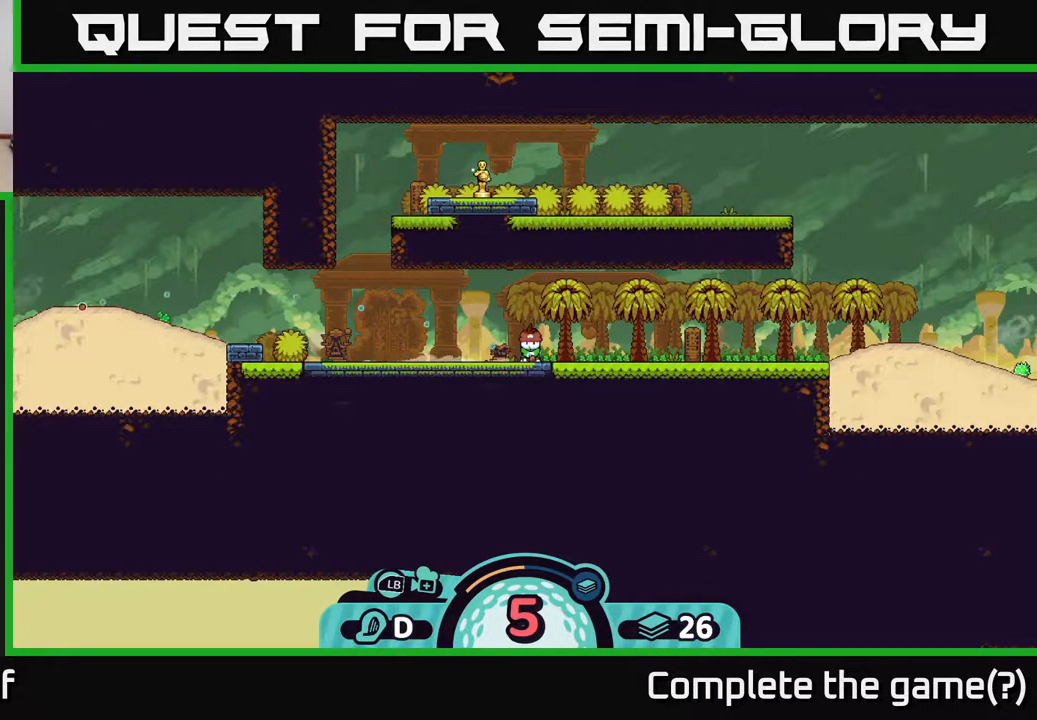
{"buttons": [], "left_stick": "center", "right_stick": "center", "events": []}
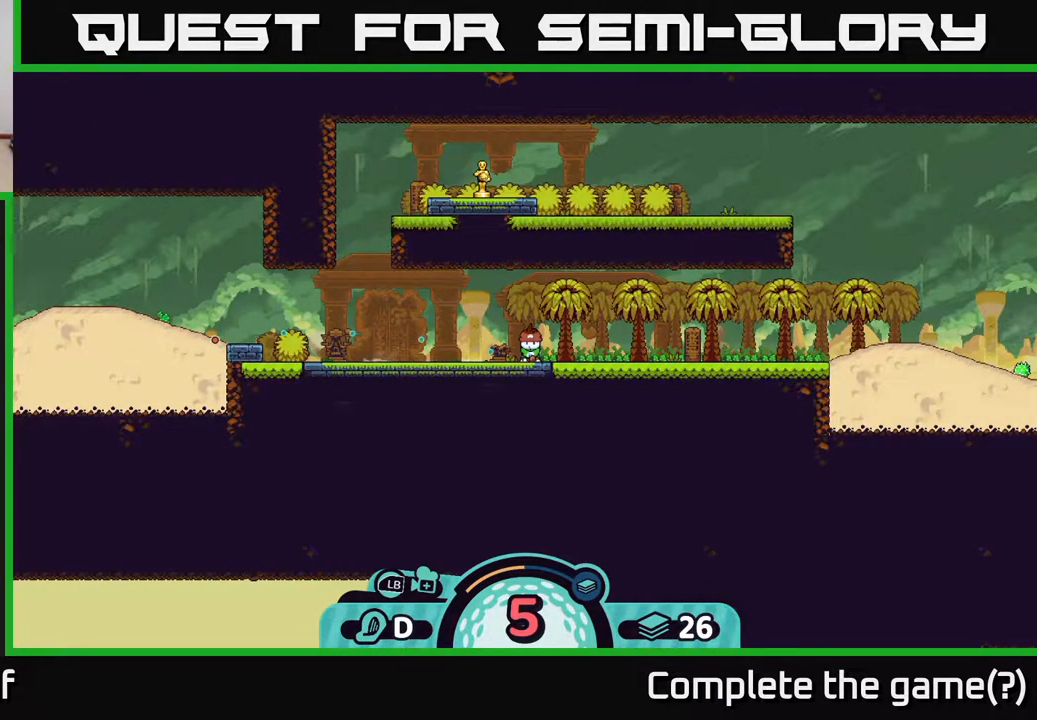
{"buttons": [], "left_stick": "center", "right_stick": "center", "events": []}
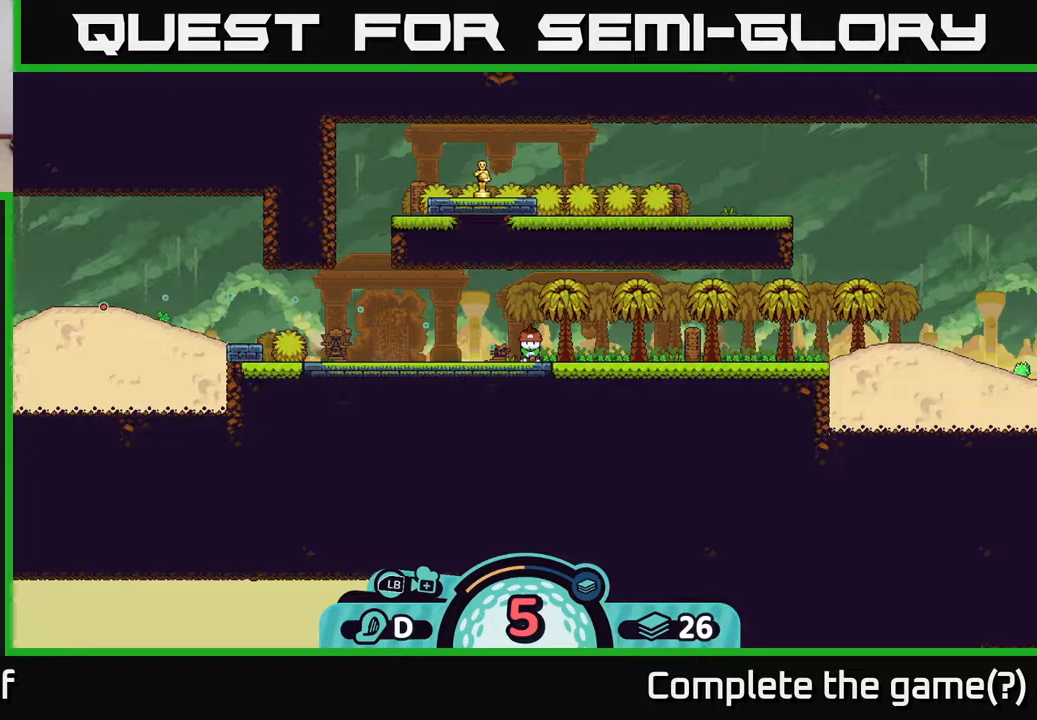
{"buttons": [], "left_stick": "center", "right_stick": "center", "events": [[267, "A", "down"], [350, "A", "up"]]}
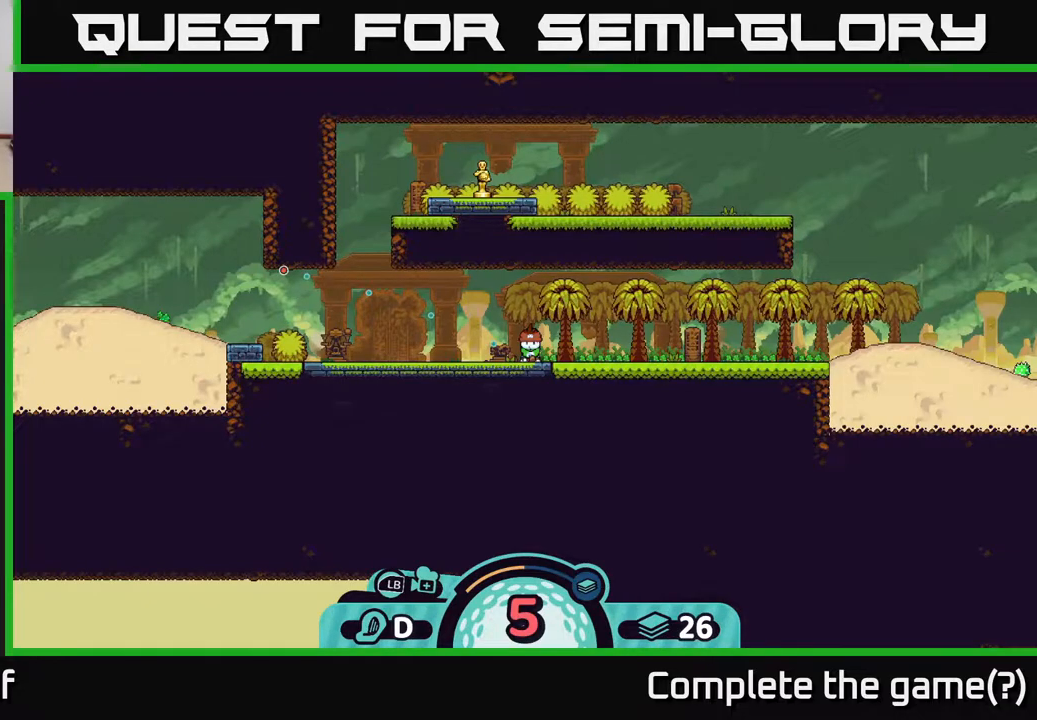
{"buttons": [], "left_stick": "left", "right_stick": "center", "events": [[250, "left_stick", "left"]]}
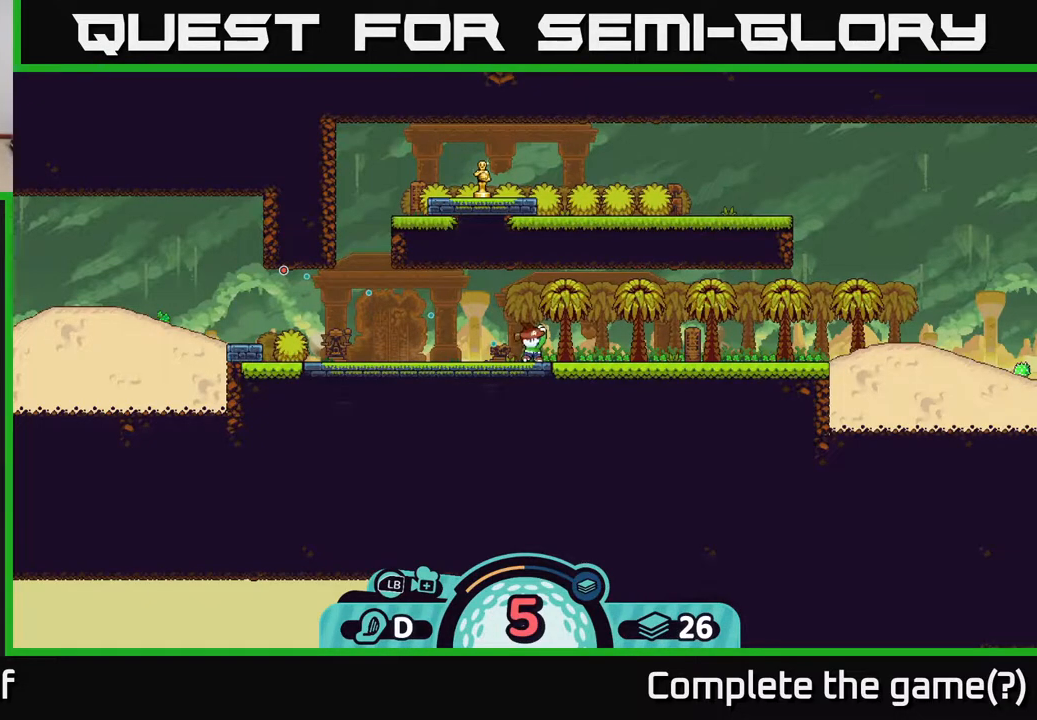
{"buttons": [], "left_stick": "left", "right_stick": "center", "events": []}
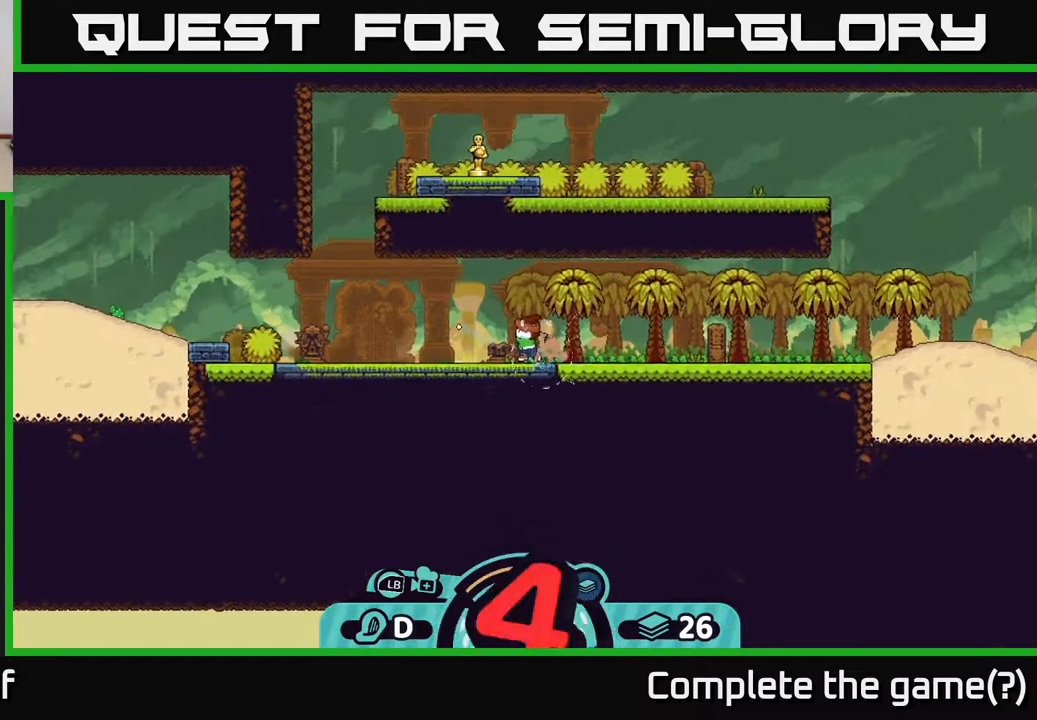
{"buttons": [], "left_stick": "left", "right_stick": "center", "events": [[183, "A", "down"], [250, "A", "up"], [300, "A", "down"], [383, "A", "up"], [450, "A", "down"], [500, "A", "up"]]}
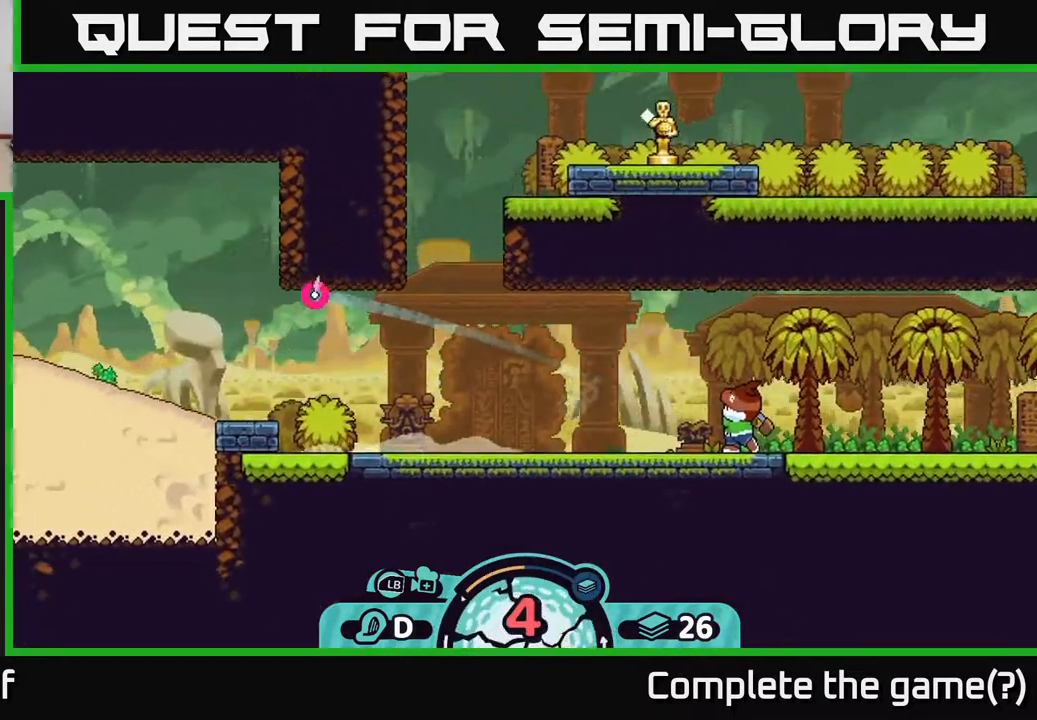
{"buttons": [], "left_stick": "up-left", "right_stick": "center", "events": [[67, "A", "down"], [117, "A", "up"], [167, "A", "down"], [267, "A", "up"], [317, "A", "down"], [417, "left_stick", "up-left"], [450, "A", "up"]]}
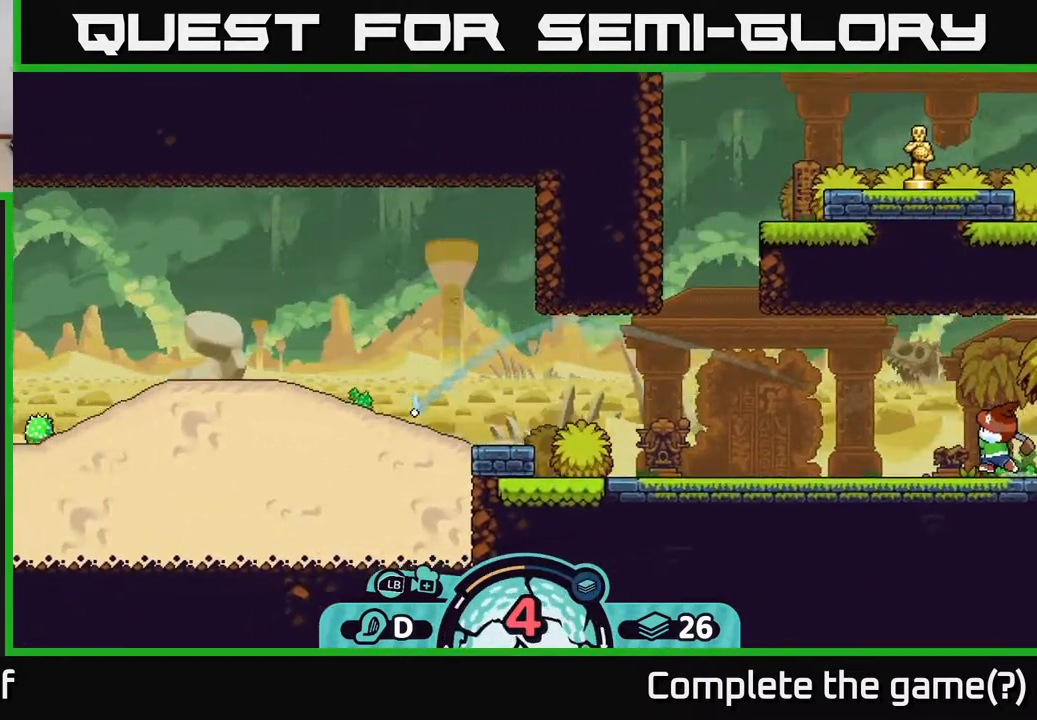
{"buttons": [], "left_stick": "center", "right_stick": "center", "events": [[17, "A", "down"], [33, "left_stick", "right"], [117, "A", "up"], [300, "left_stick", "left"], [500, "left_stick", "center"]]}
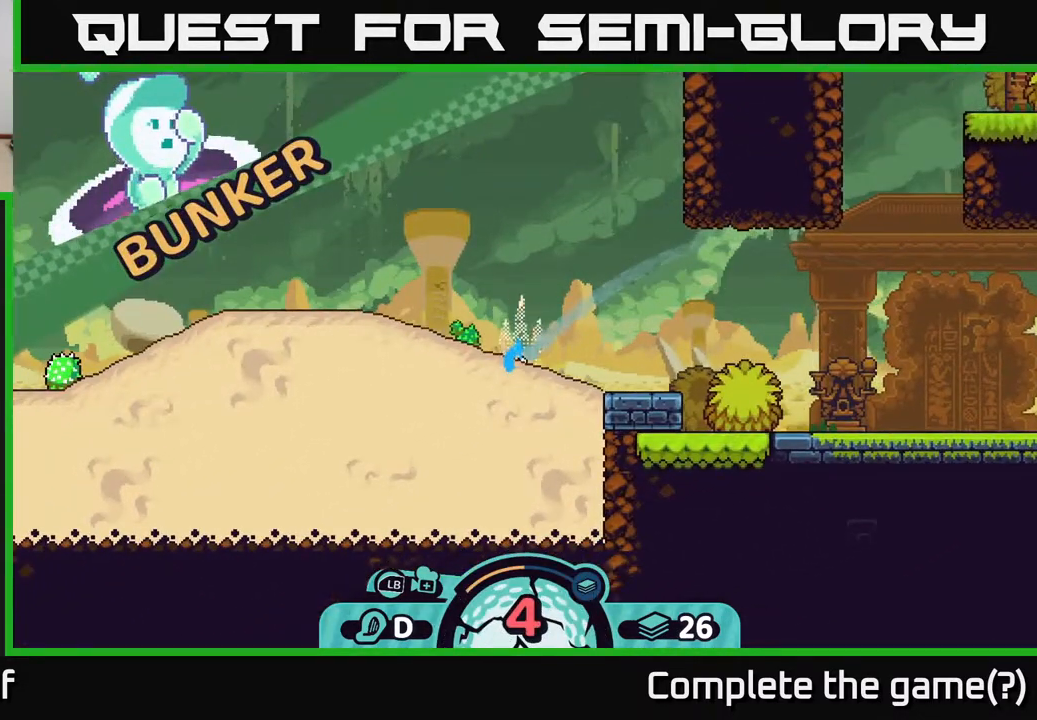
{"buttons": [], "left_stick": "center", "right_stick": "center", "events": []}
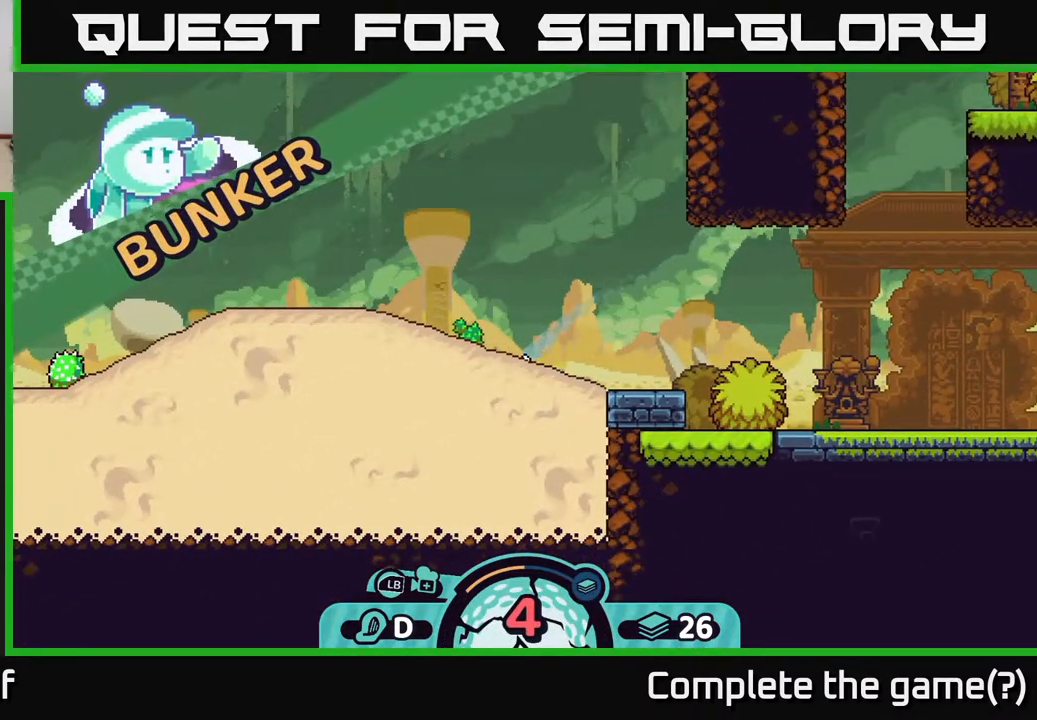
{"buttons": [], "left_stick": "center", "right_stick": "center", "events": []}
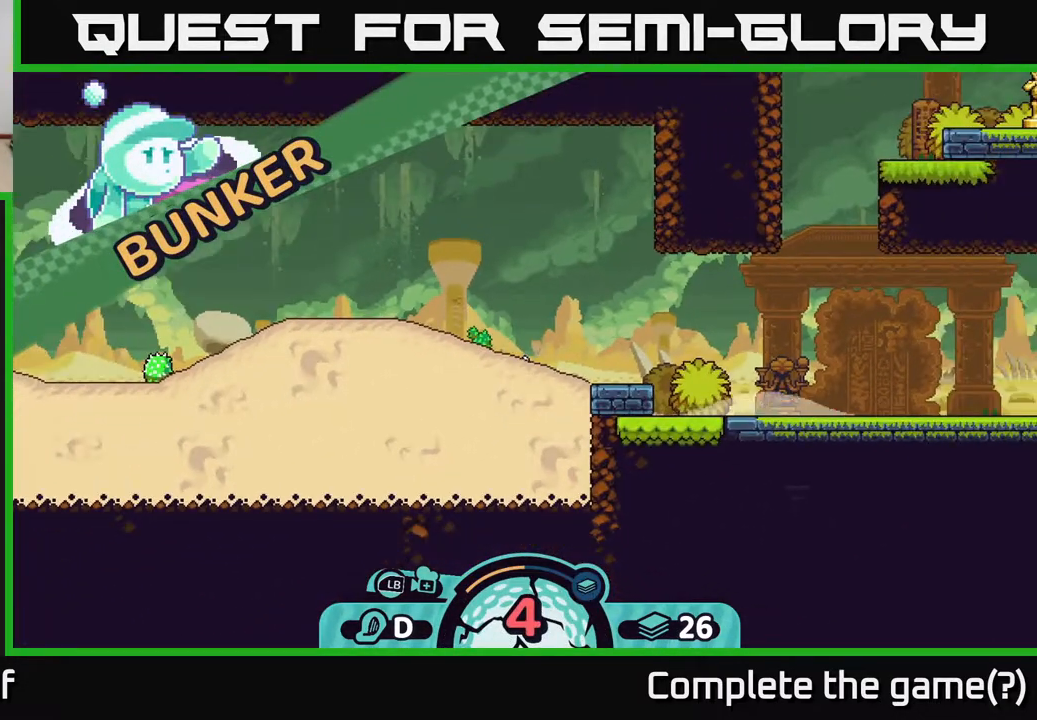
{"buttons": [], "left_stick": "center", "right_stick": "center", "events": []}
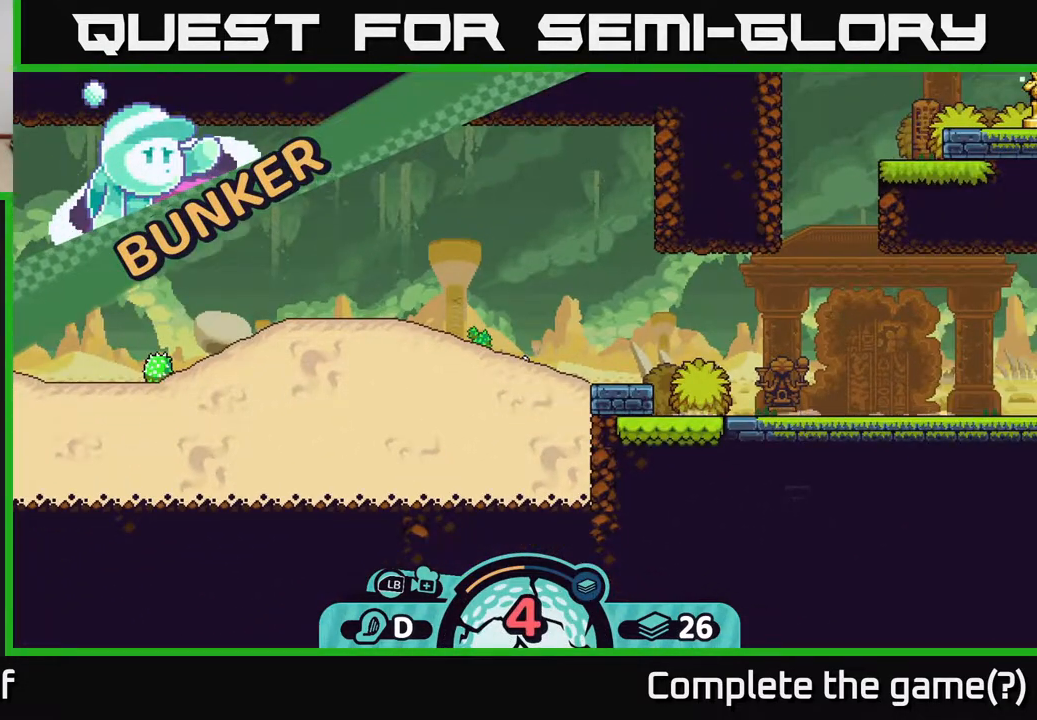
{"buttons": [], "left_stick": "center", "right_stick": "center", "events": []}
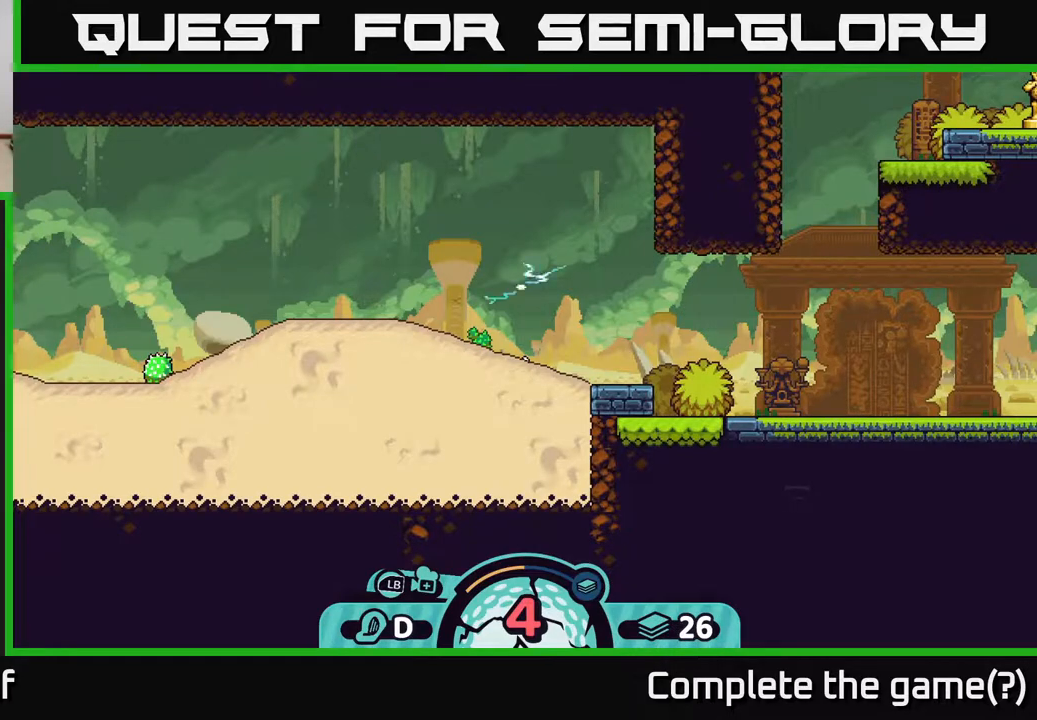
{"buttons": [], "left_stick": "center", "right_stick": "center", "events": []}
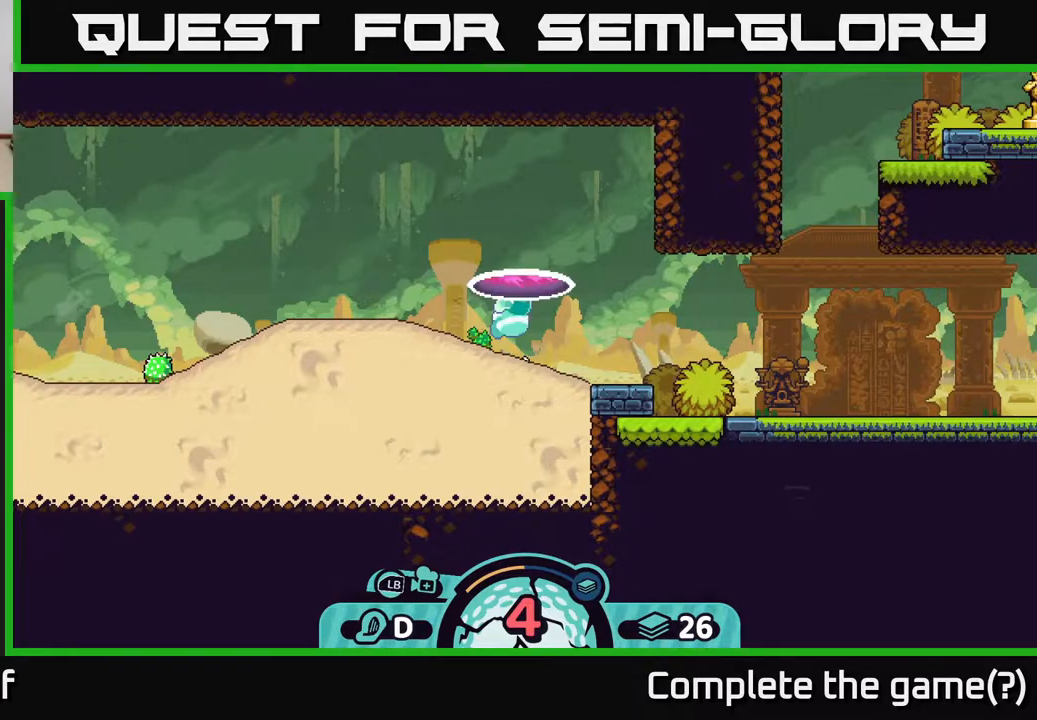
{"buttons": [], "left_stick": "center", "right_stick": "left", "events": [[183, "left_stick", "left"], [267, "right_stick", "left"], [500, "left_stick", "center"]]}
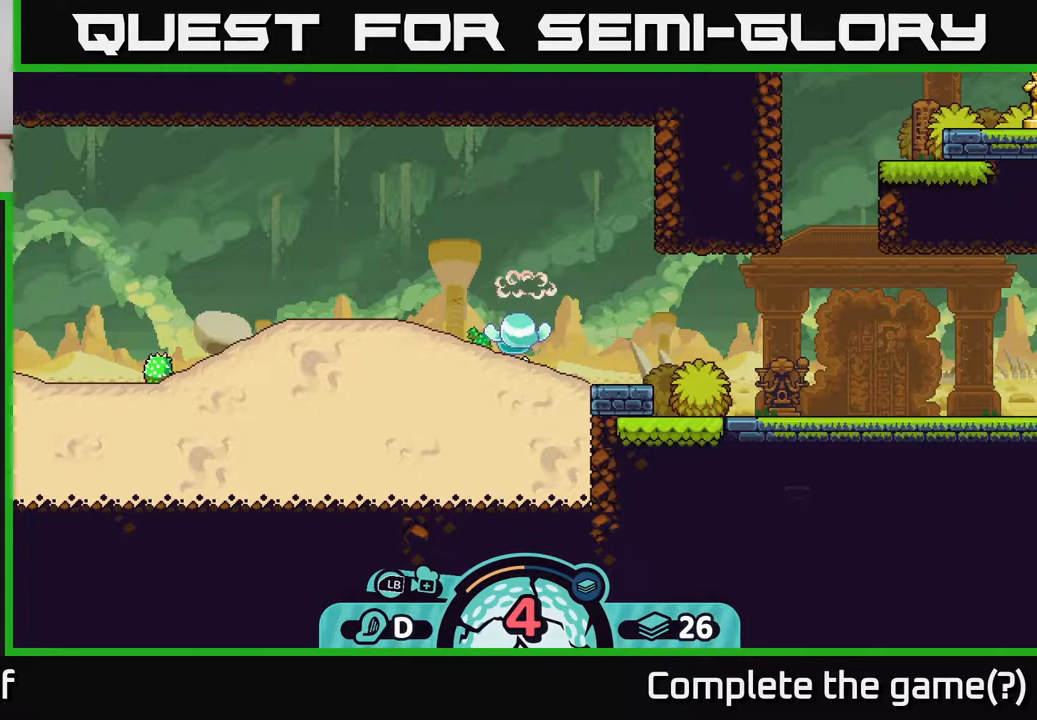
{"buttons": [], "left_stick": "center", "right_stick": "left", "events": [[300, "right_stick", "up-left"], [483, "right_stick", "left"]]}
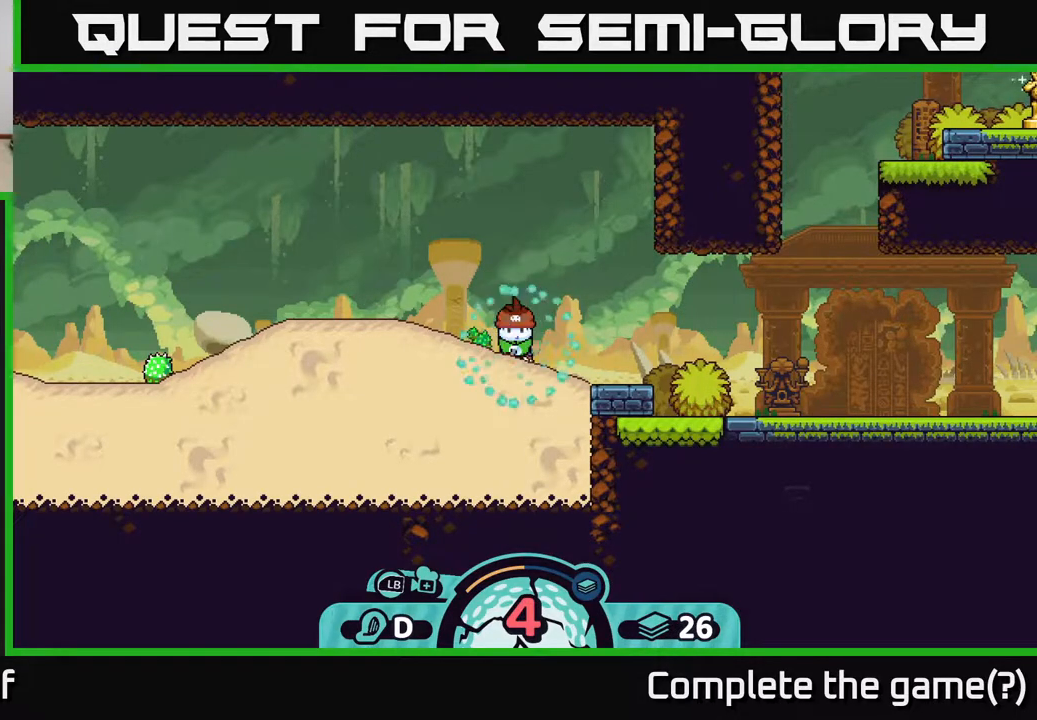
{"buttons": [], "left_stick": "left", "right_stick": "left", "events": [[350, "left_stick", "left"]]}
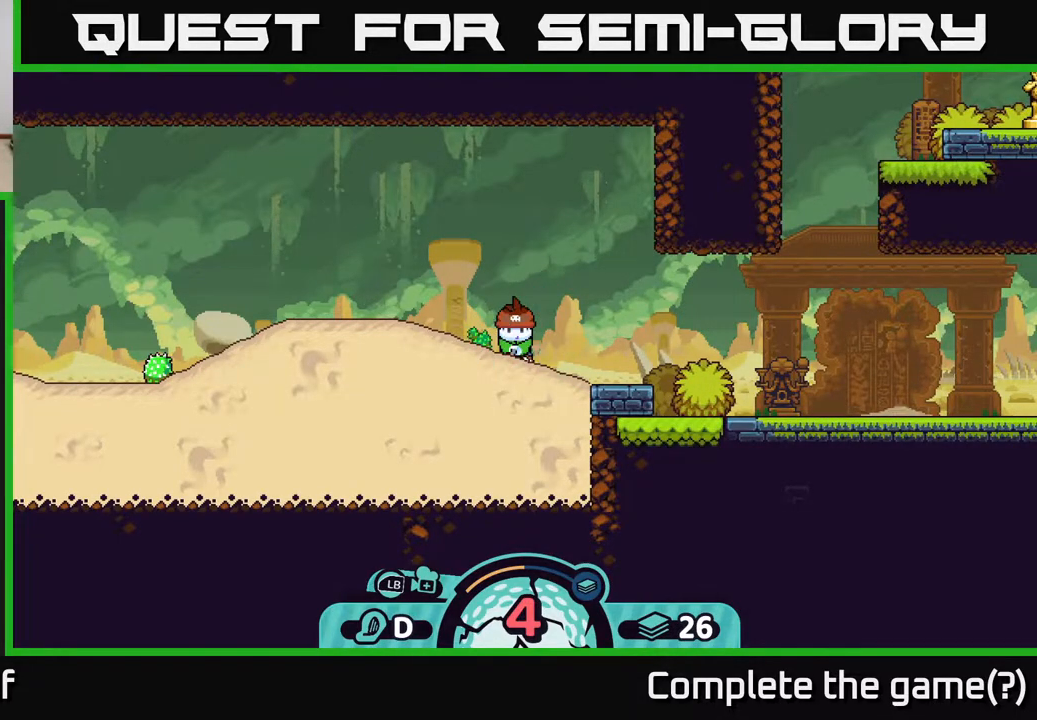
{"buttons": [], "left_stick": "center", "right_stick": "up-left", "events": [[17, "right_stick", "up-left"], [350, "left_stick", "center"]]}